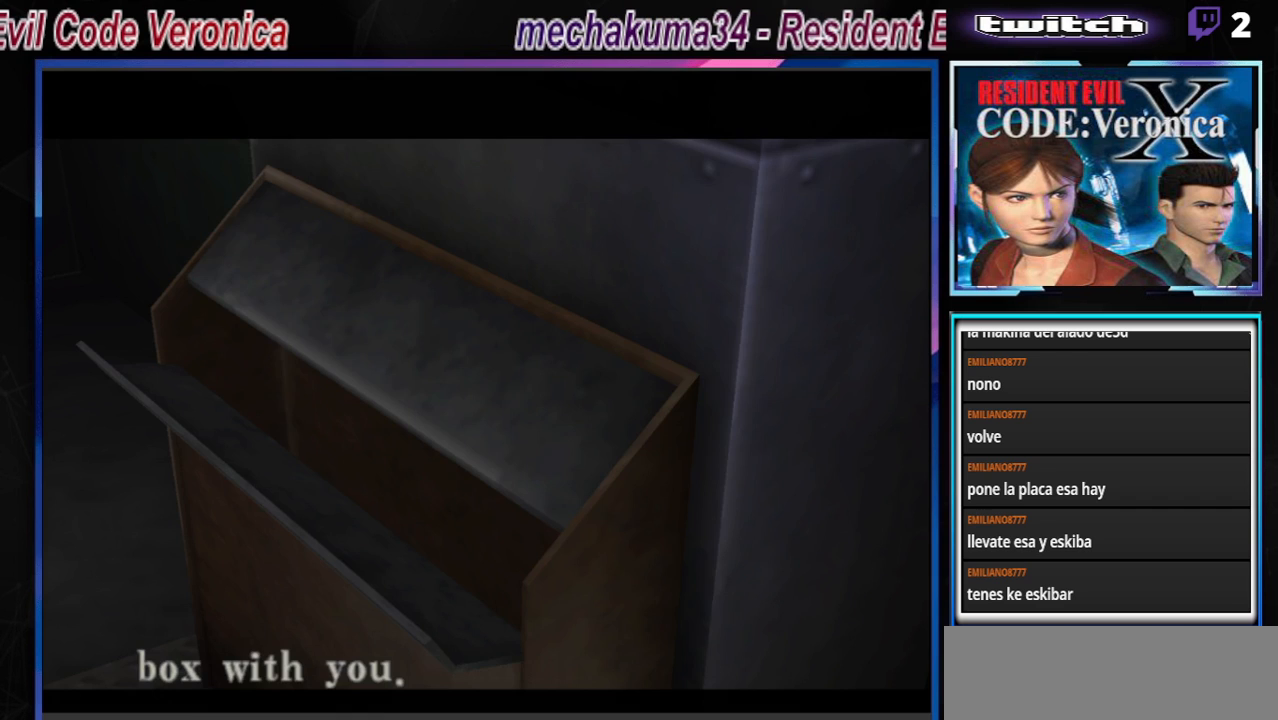
Gameplay with a controller (Xbox layout); each line is a JSON object with the inputs held at the frame after it. "events" lists button and stick changes between this image and that frame as [ms after this image, input, new state], when the widget could be followed in between. Not read: L3 R3 SHARE right_stick.
{"buttons": [], "left_stick": "center", "events": [[167, "A", "down"], [300, "A", "up"]]}
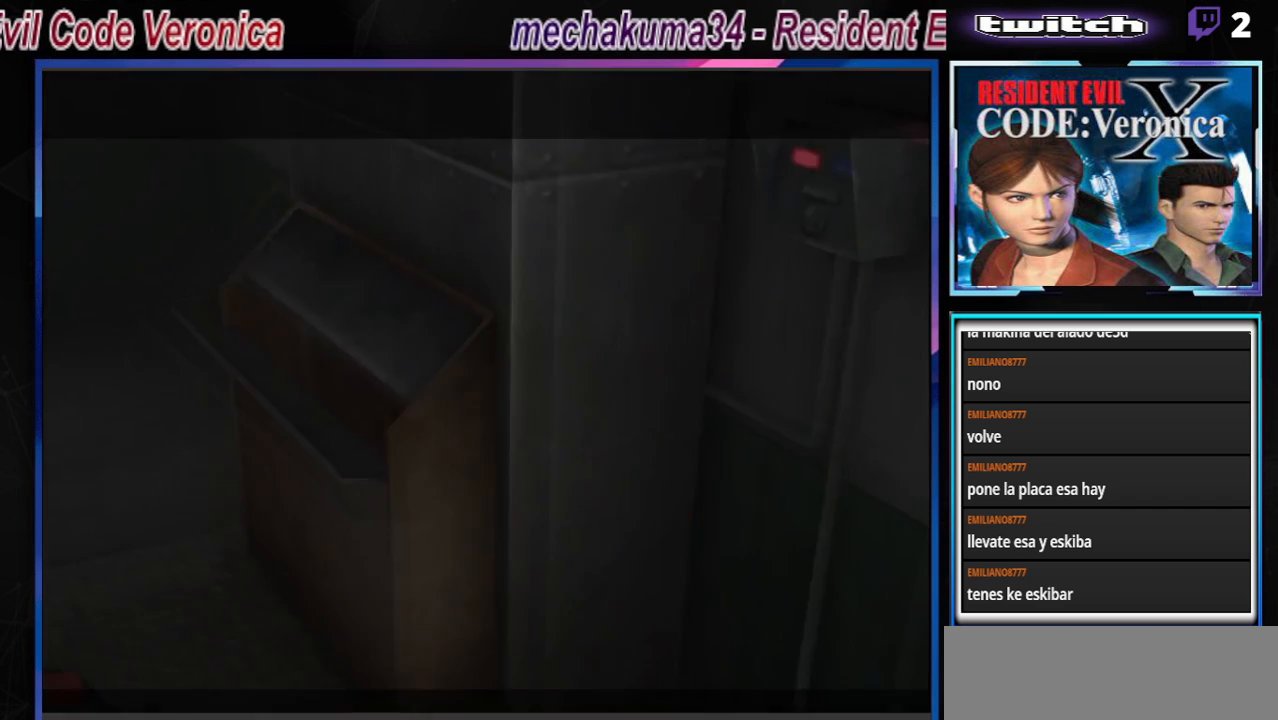
{"buttons": [], "left_stick": "up", "events": [[67, "left_stick", "up-left"], [300, "left_stick", "up"], [367, "A", "down"], [433, "A", "up"]]}
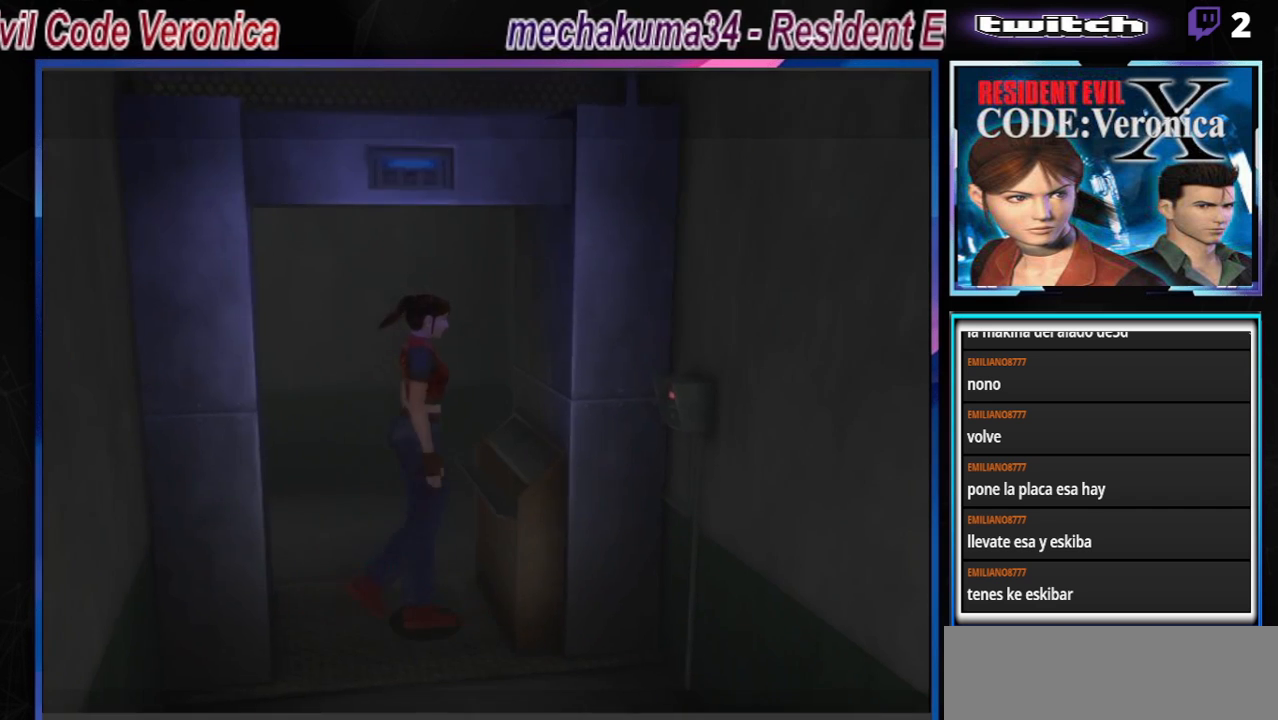
{"buttons": [], "left_stick": "center", "events": [[33, "A", "down"], [133, "A", "up"], [133, "left_stick", "right"], [300, "left_stick", "center"]]}
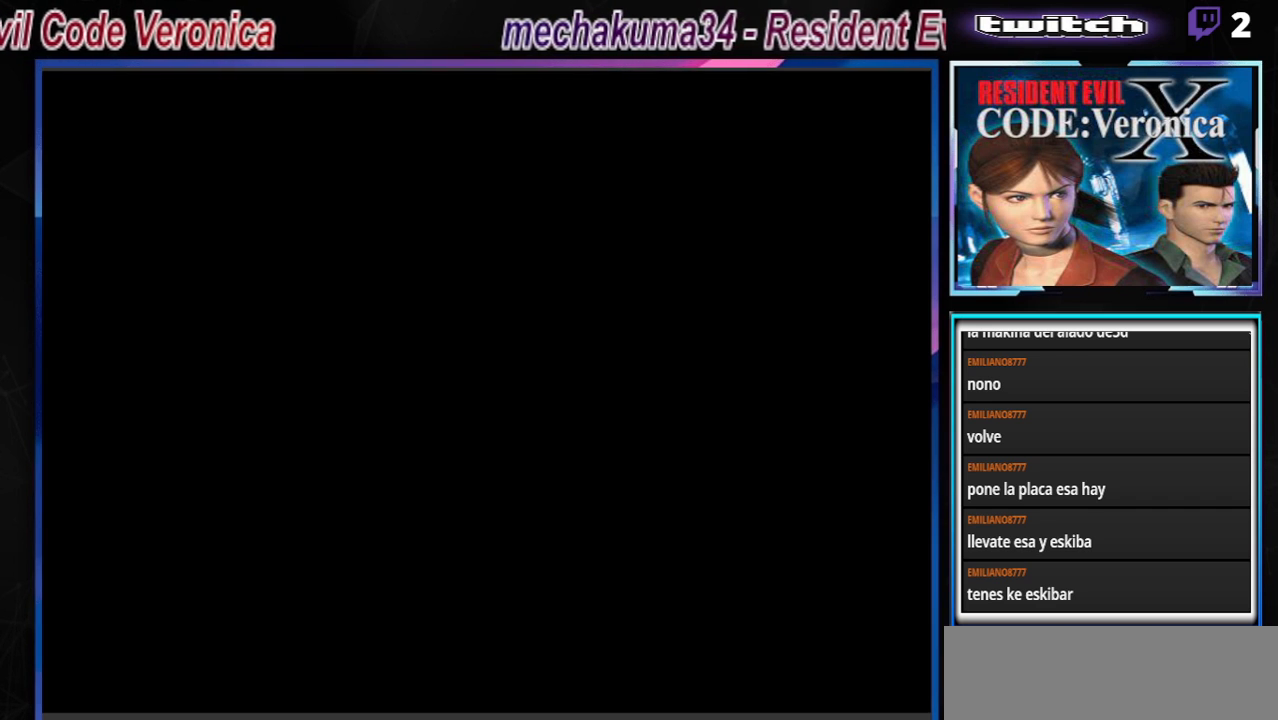
{"buttons": [], "left_stick": "center", "events": []}
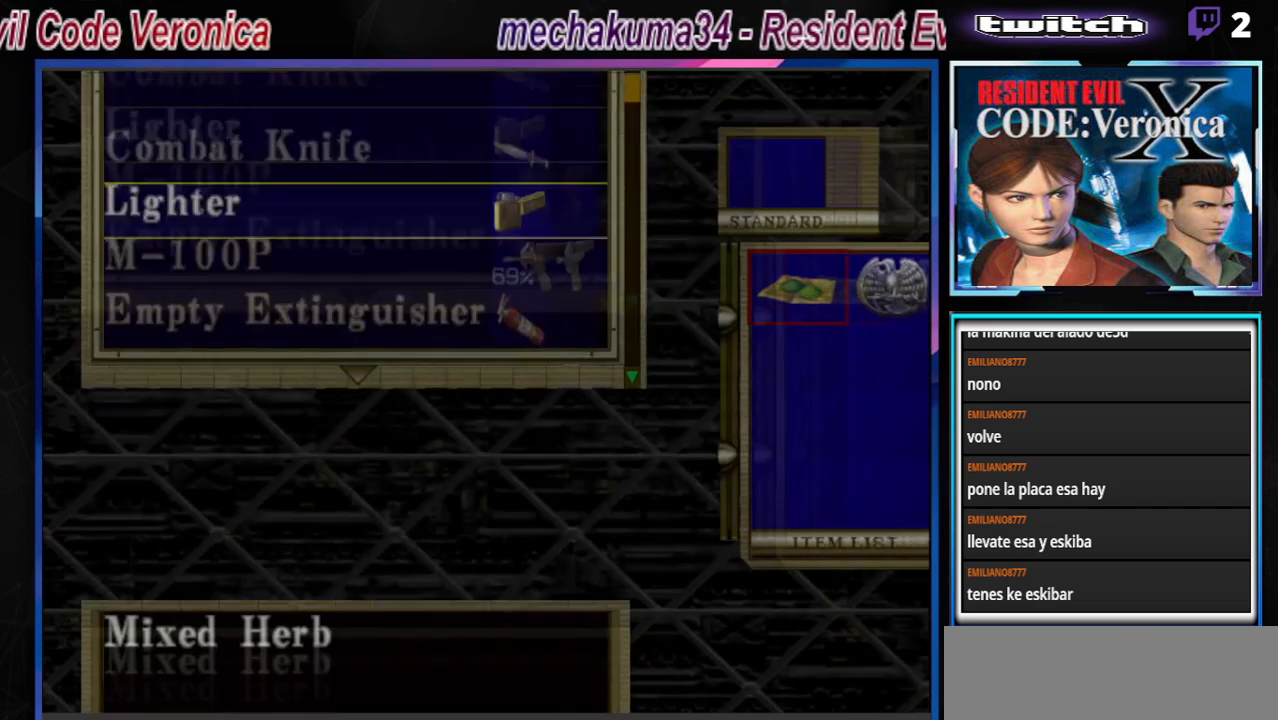
{"buttons": [], "left_stick": "center", "events": []}
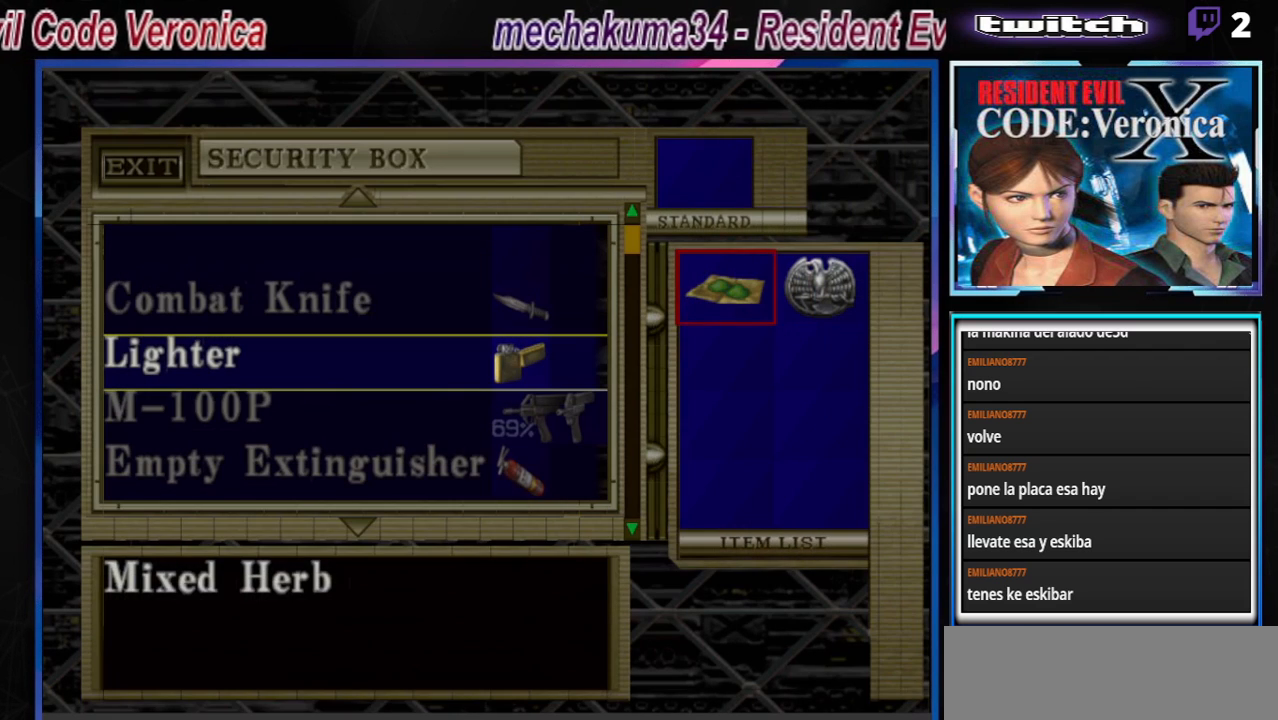
{"buttons": [], "left_stick": "center", "events": [[300, "left_stick", "down"], [400, "left_stick", "center"]]}
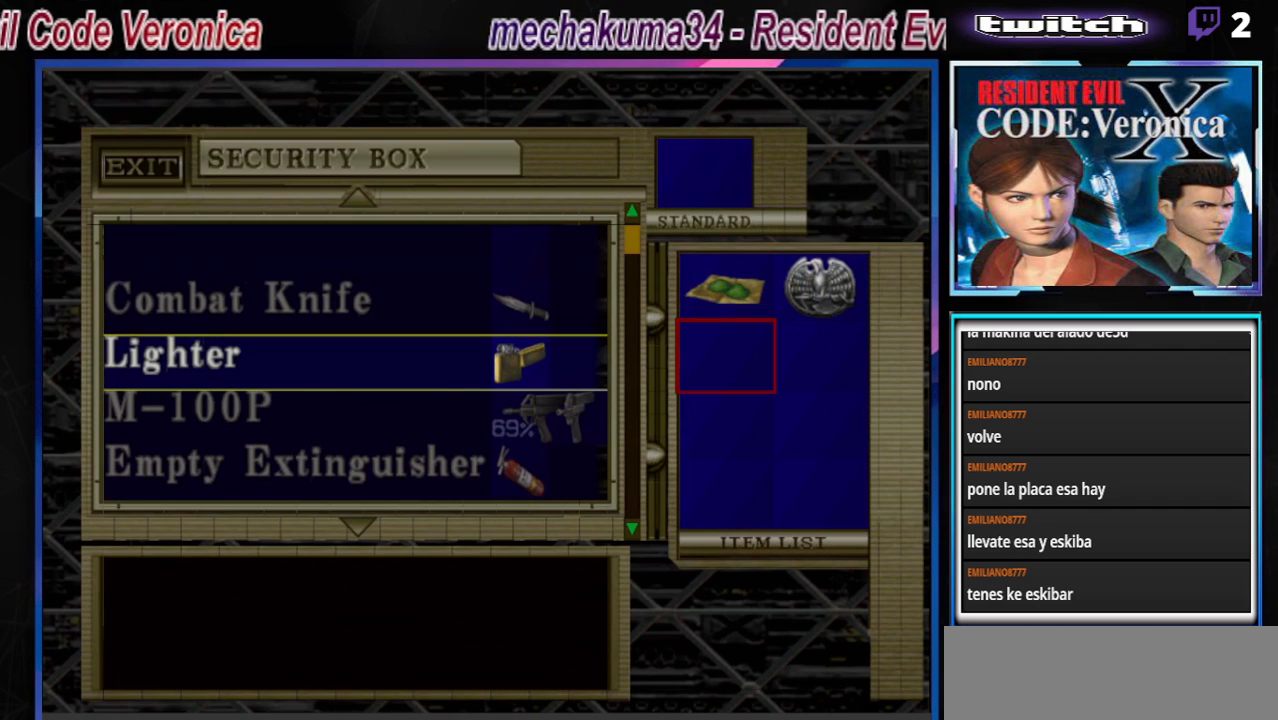
{"buttons": [], "left_stick": "center", "events": [[267, "A", "down"], [400, "A", "up"]]}
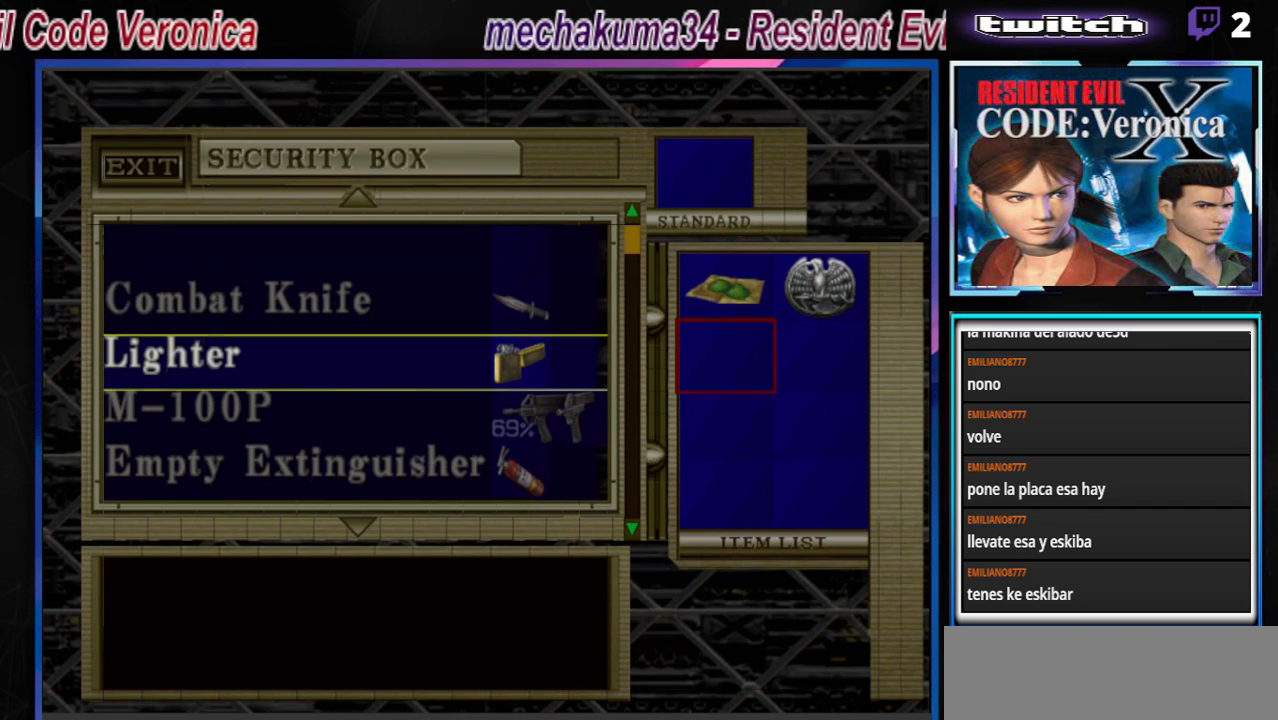
{"buttons": ["A"], "left_stick": "center", "events": [[400, "A", "down"]]}
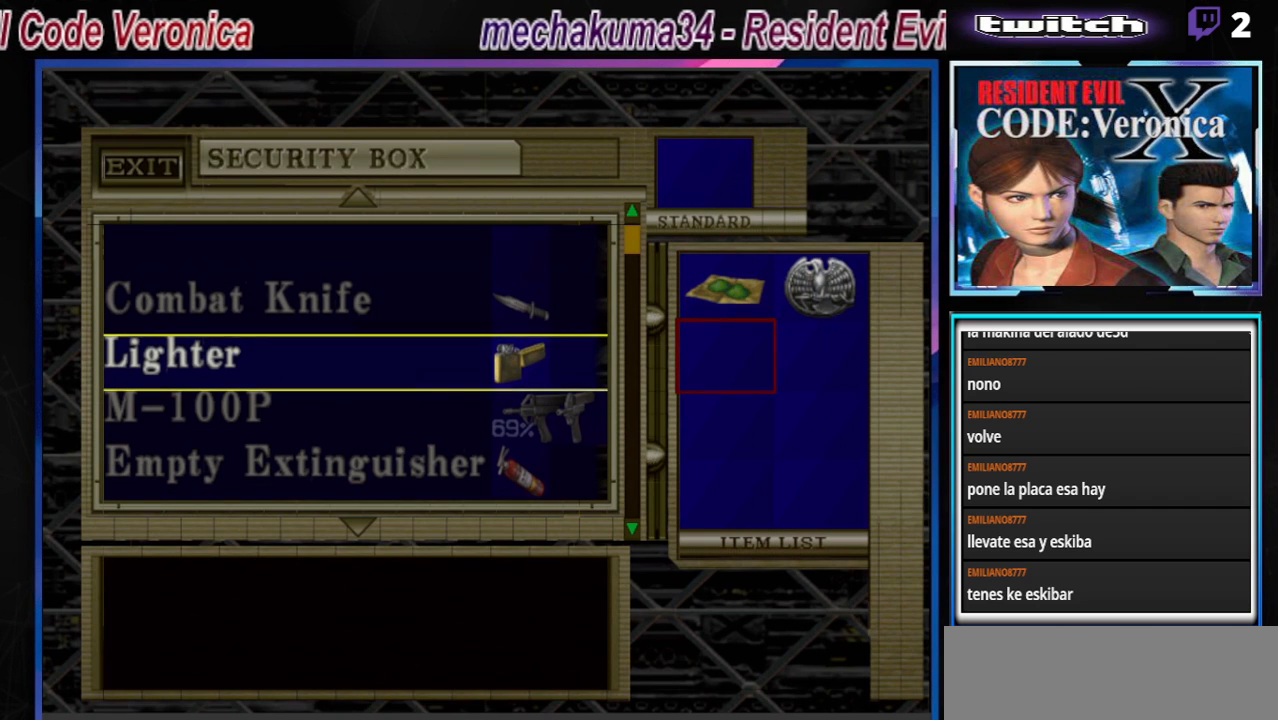
{"buttons": [], "left_stick": "center", "events": [[33, "A", "up"]]}
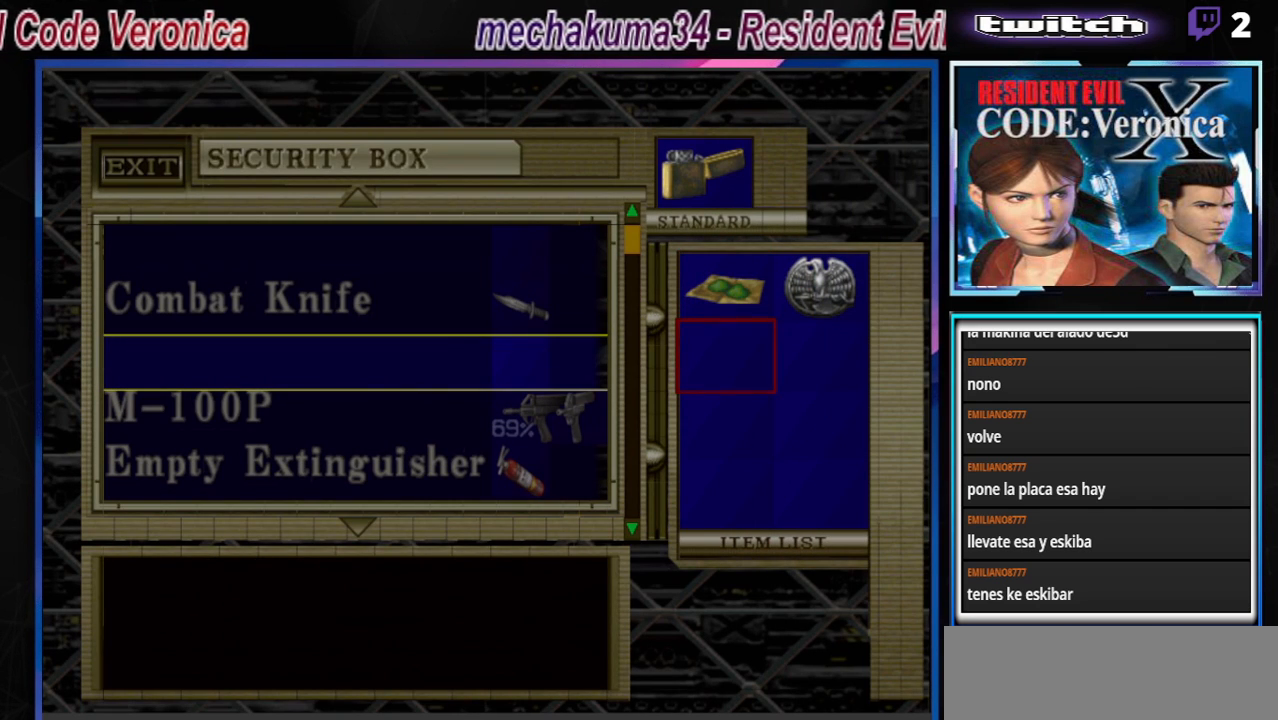
{"buttons": [], "left_stick": "center", "events": [[267, "left_stick", "down"], [433, "left_stick", "center"]]}
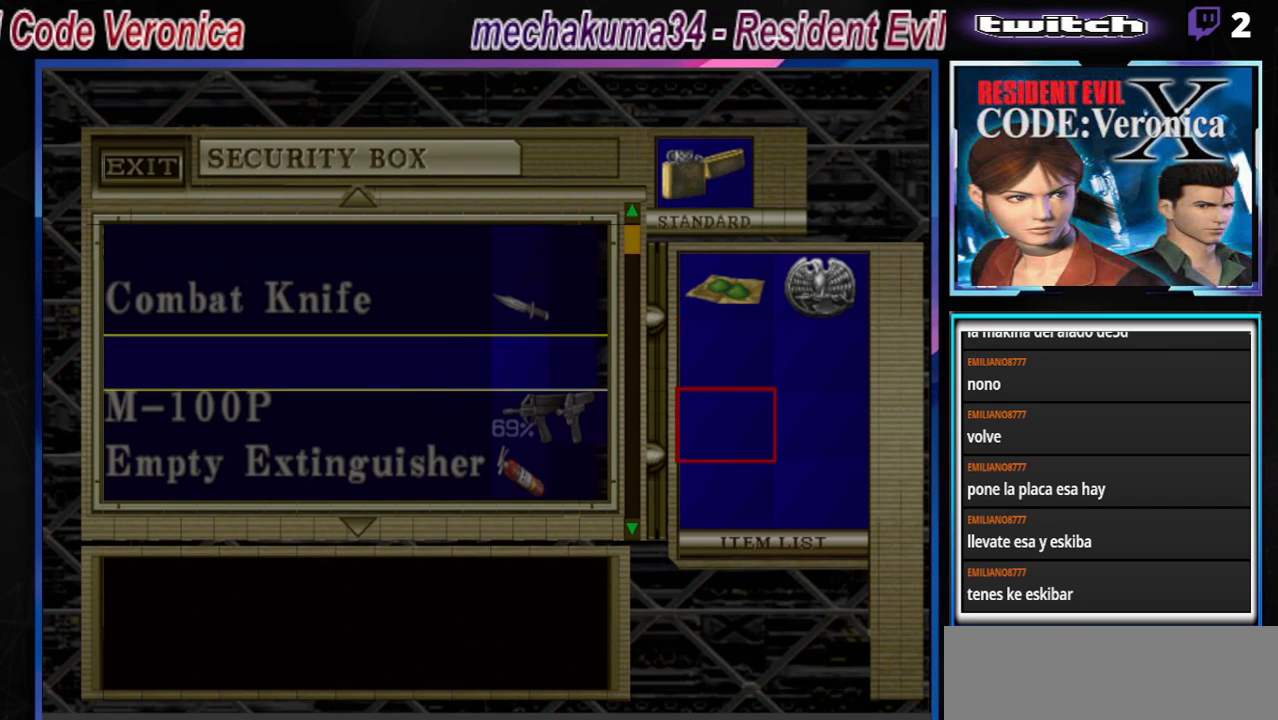
{"buttons": [], "left_stick": "up", "events": [[467, "left_stick", "up"]]}
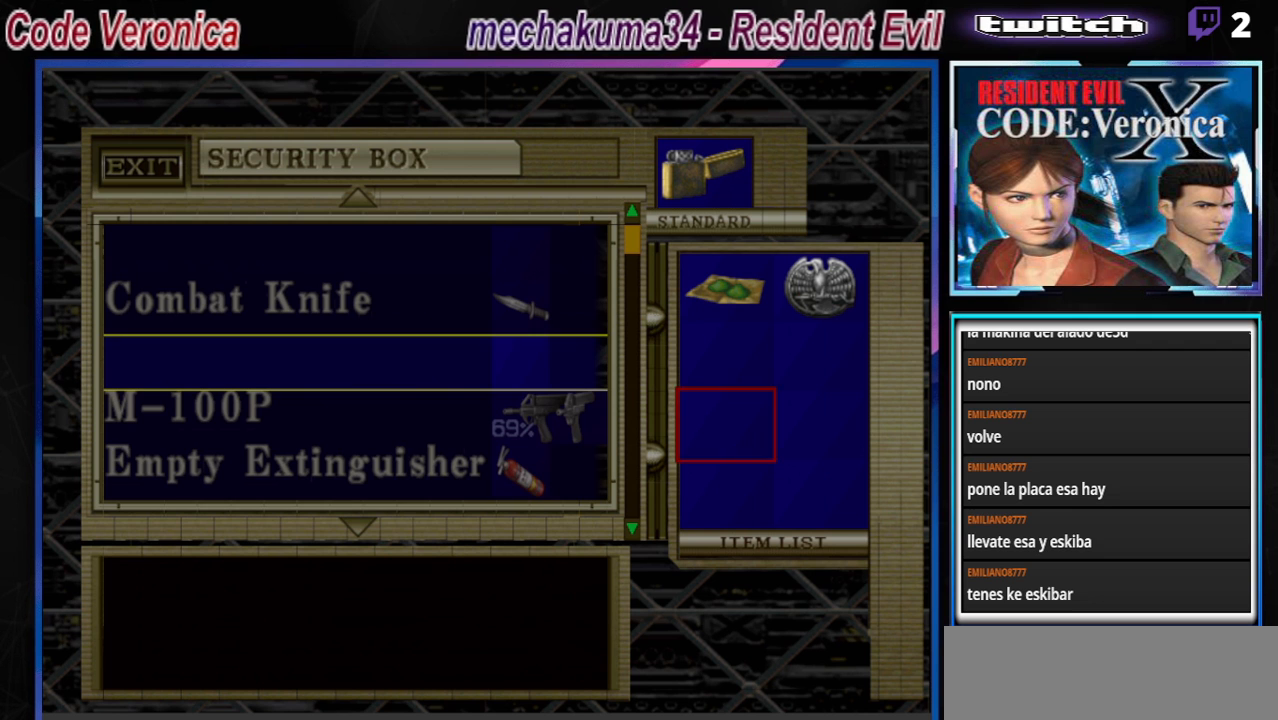
{"buttons": [], "left_stick": "center", "events": [[67, "A", "down"], [67, "left_stick", "center"], [167, "A", "up"]]}
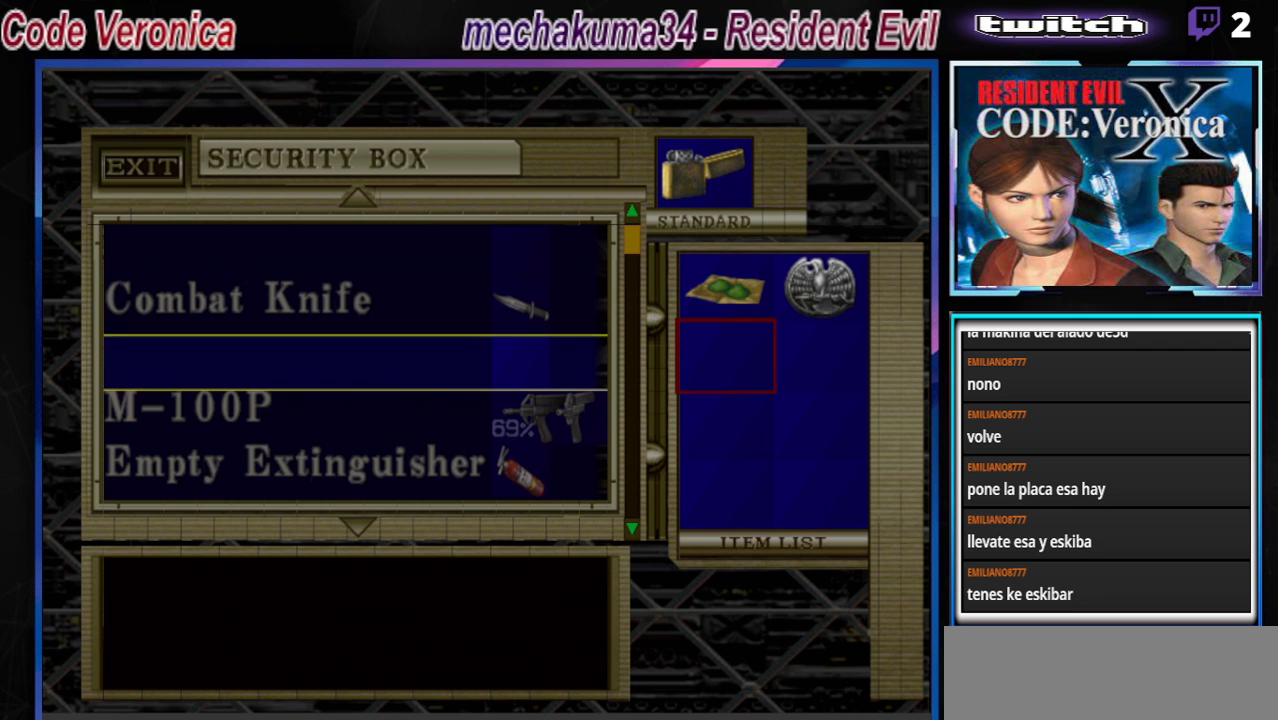
{"buttons": [], "left_stick": "center", "events": [[67, "left_stick", "down"], [133, "left_stick", "center"]]}
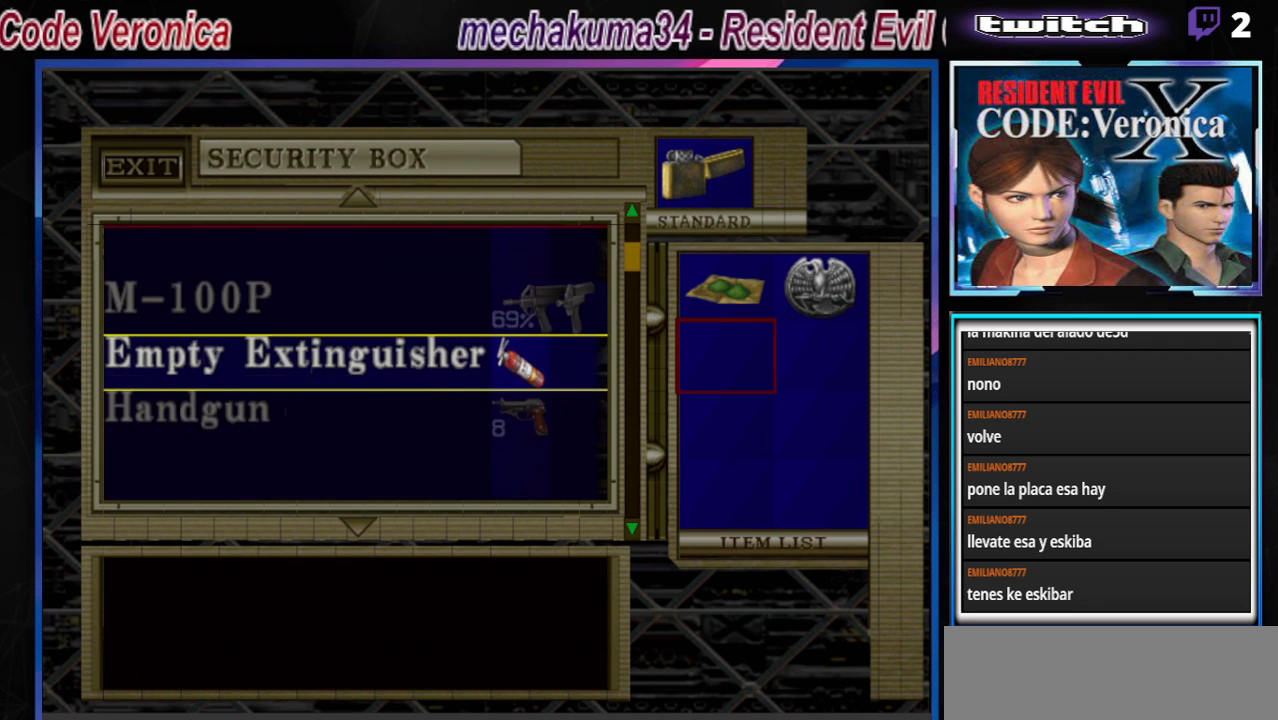
{"buttons": [], "left_stick": "center", "events": []}
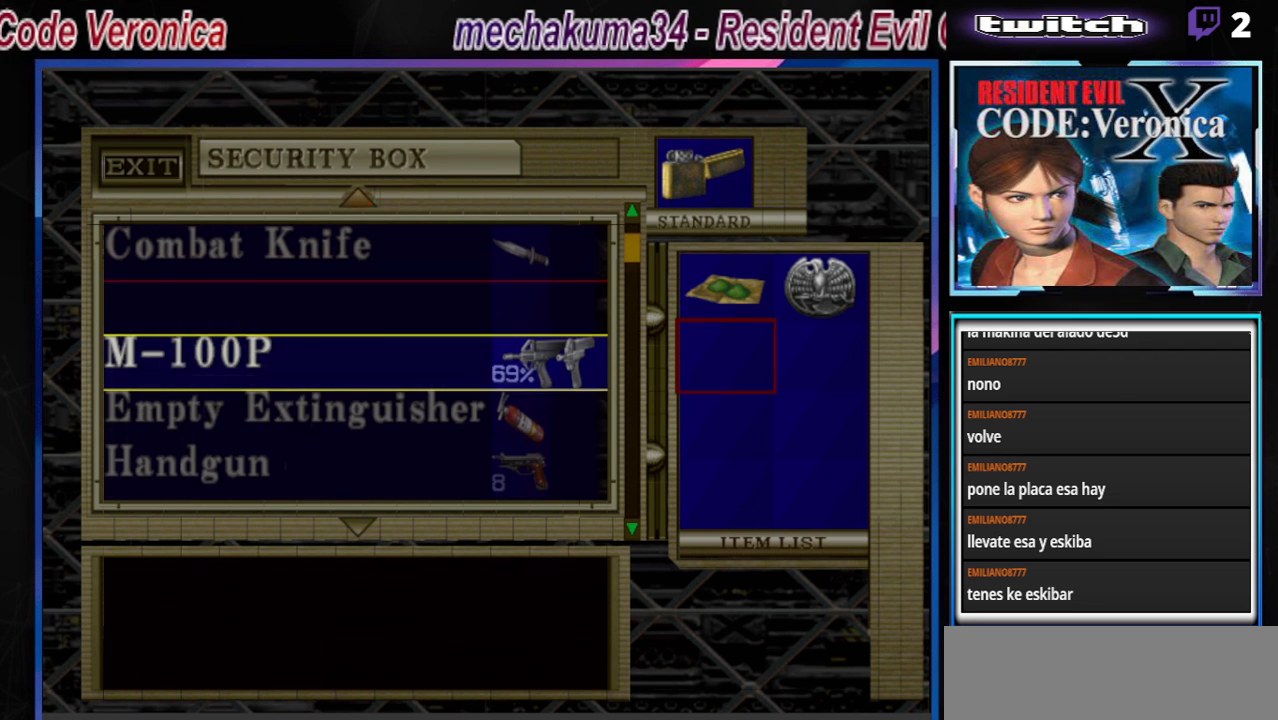
{"buttons": [], "left_stick": "center", "events": [[167, "A", "down"], [300, "A", "up"]]}
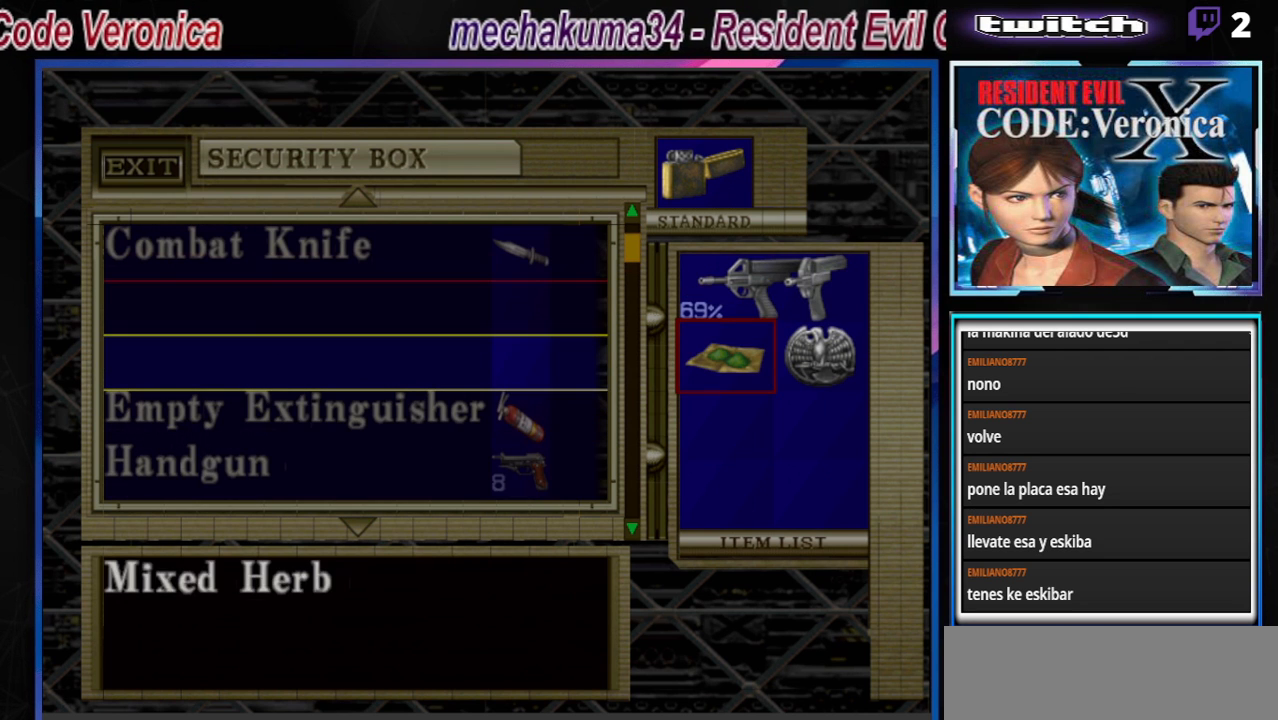
{"buttons": ["A"], "left_stick": "center", "events": [[100, "left_stick", "down"], [200, "left_stick", "center"], [467, "A", "down"]]}
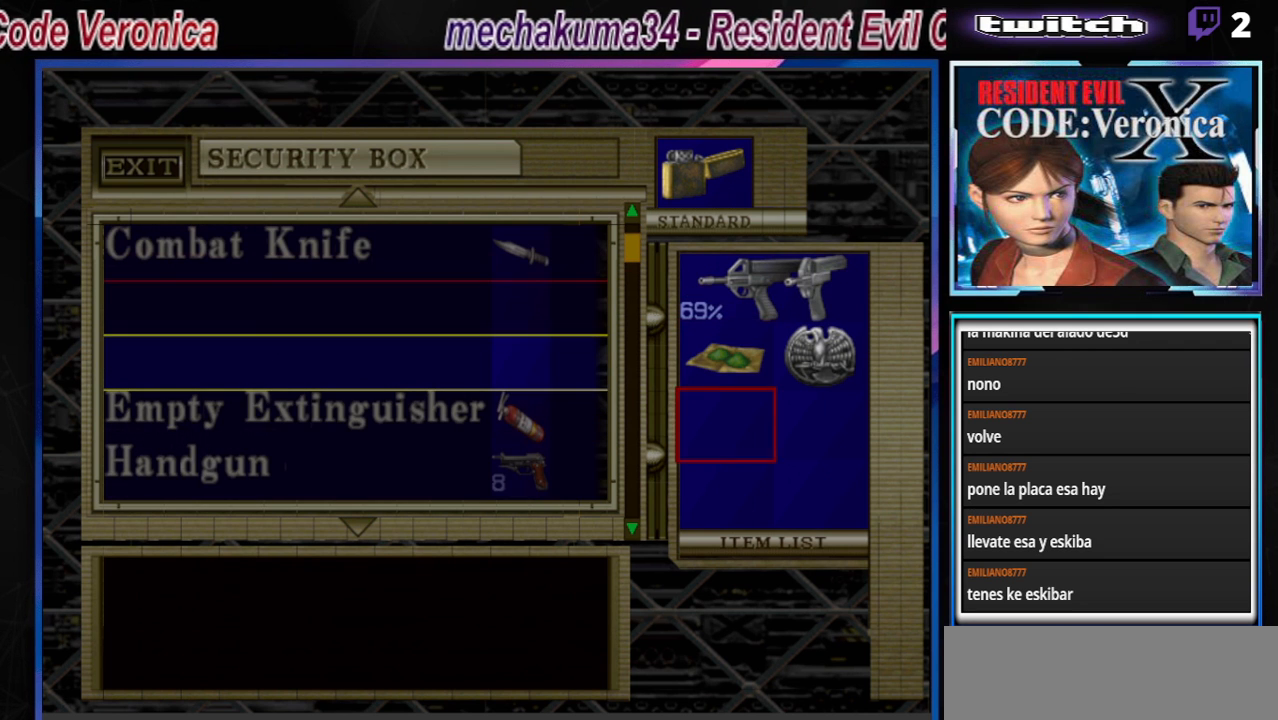
{"buttons": [], "left_stick": "center", "events": [[100, "A", "up"], [367, "left_stick", "down"], [433, "left_stick", "center"]]}
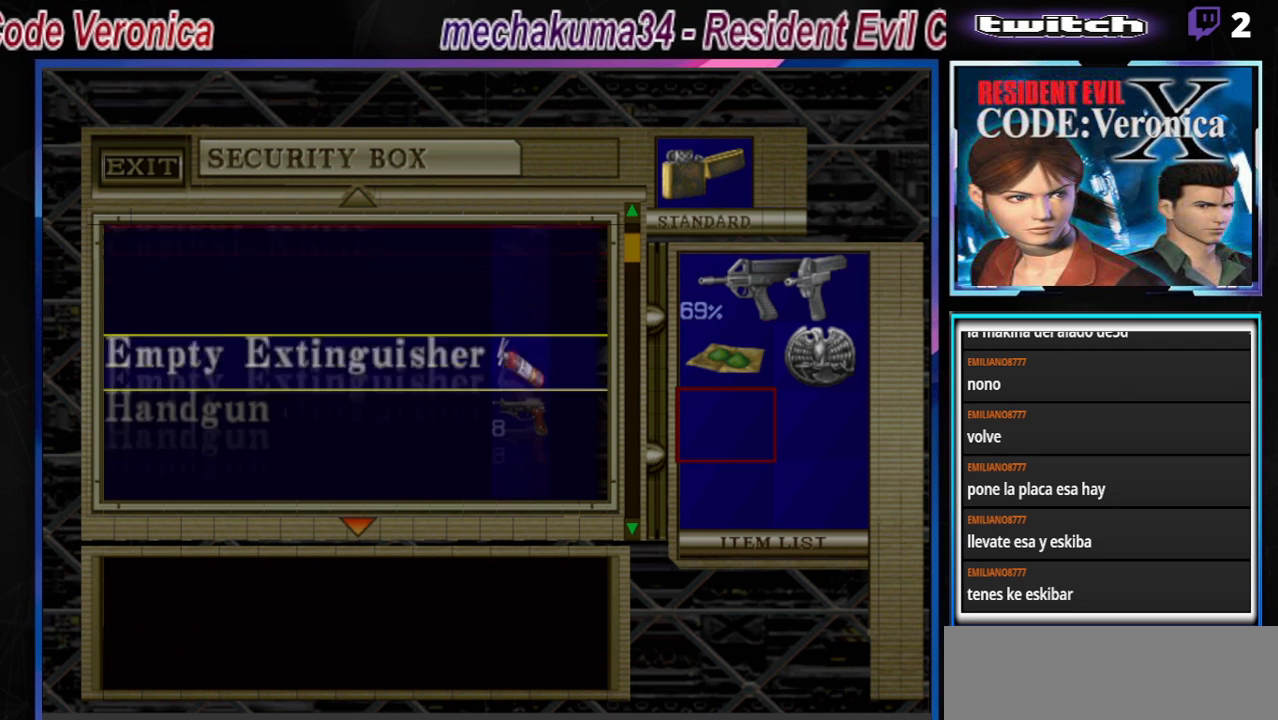
{"buttons": [], "left_stick": "up", "events": [[100, "left_stick", "down"], [200, "left_stick", "center"], [467, "left_stick", "up"]]}
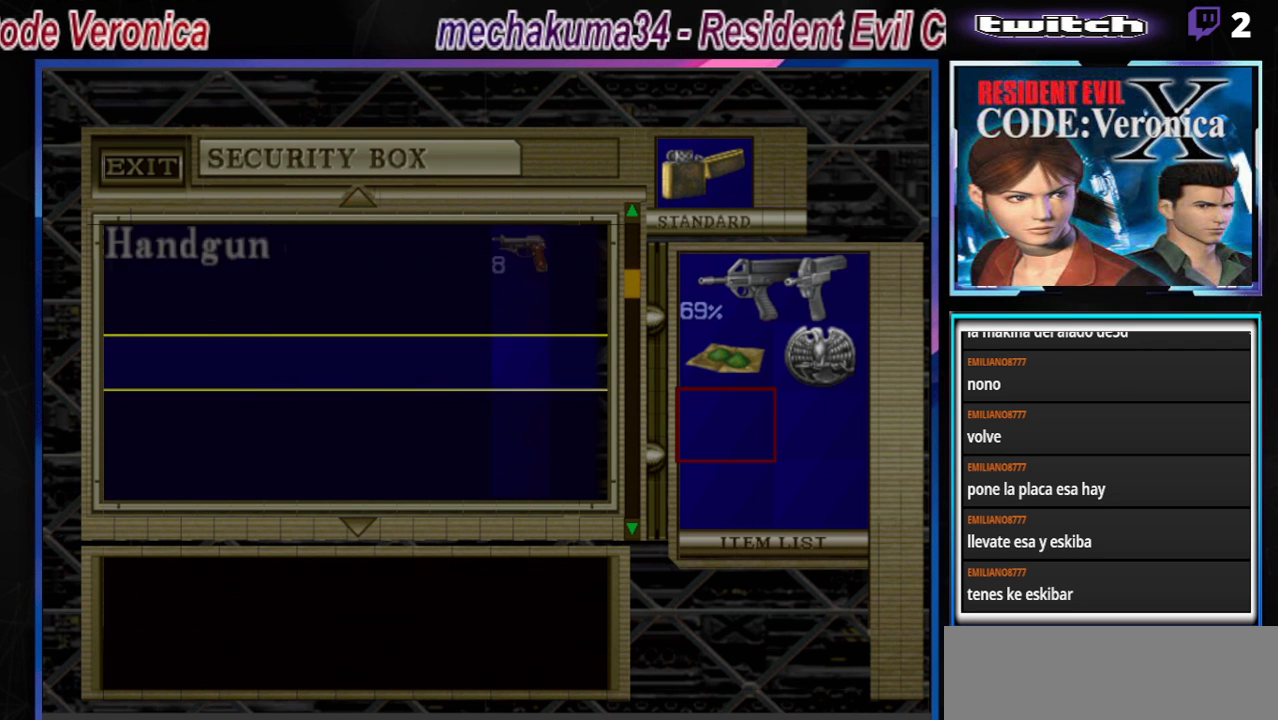
{"buttons": ["A"], "left_stick": "center", "events": [[67, "left_stick", "center"], [500, "A", "down"]]}
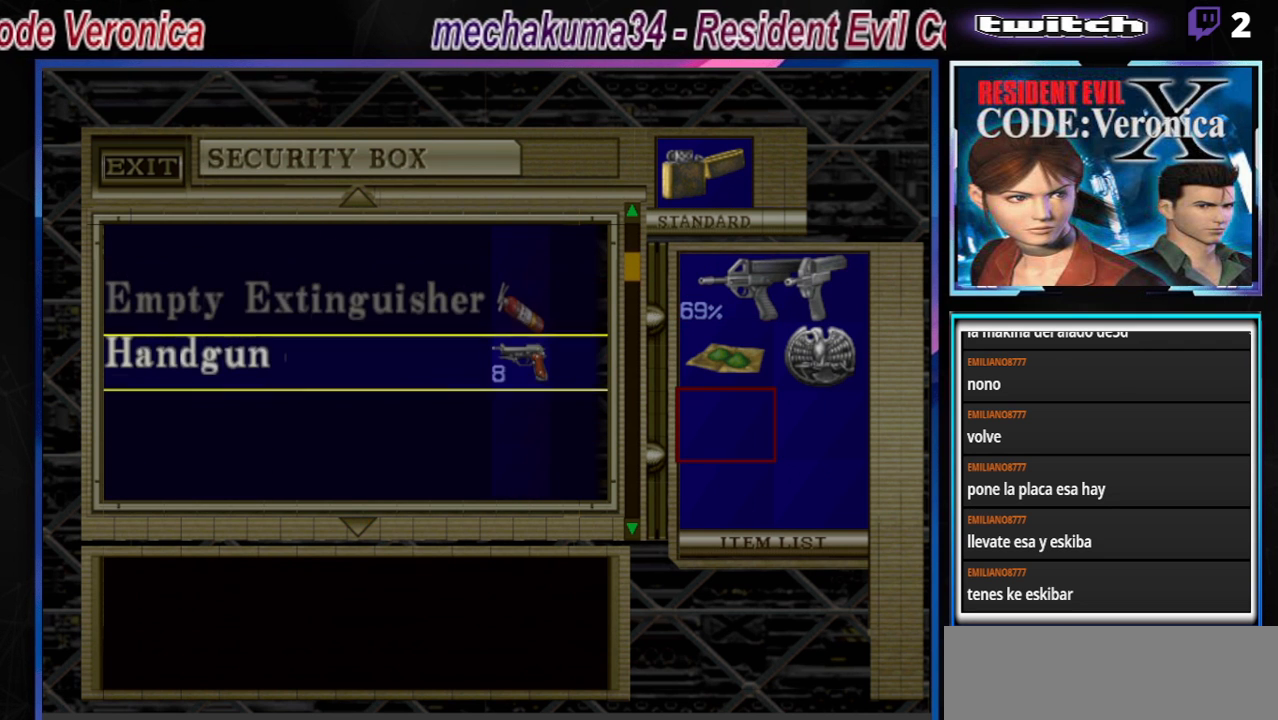
{"buttons": [], "left_stick": "center", "events": [[100, "A", "up"], [400, "B", "down"], [467, "B", "up"]]}
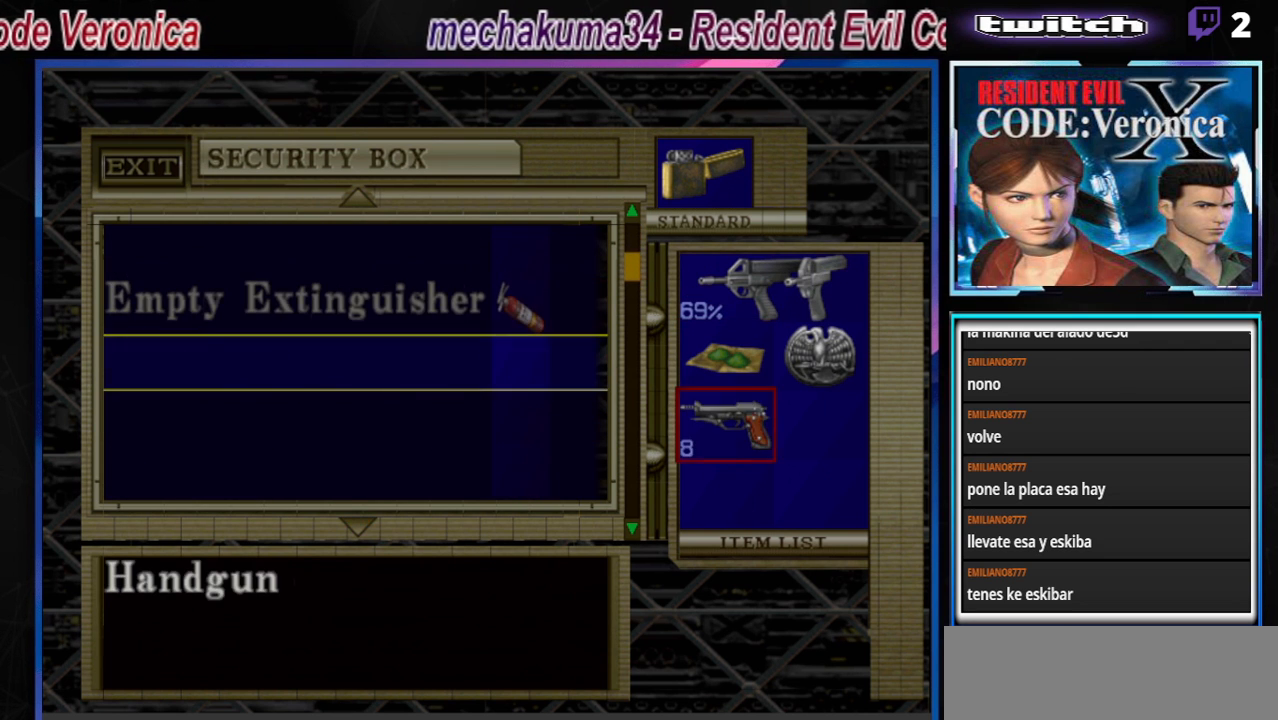
{"buttons": ["B"], "left_stick": "up-right", "events": [[67, "B", "down"], [133, "B", "up"], [200, "B", "down"], [267, "B", "up"], [367, "left_stick", "up-right"], [433, "B", "down"]]}
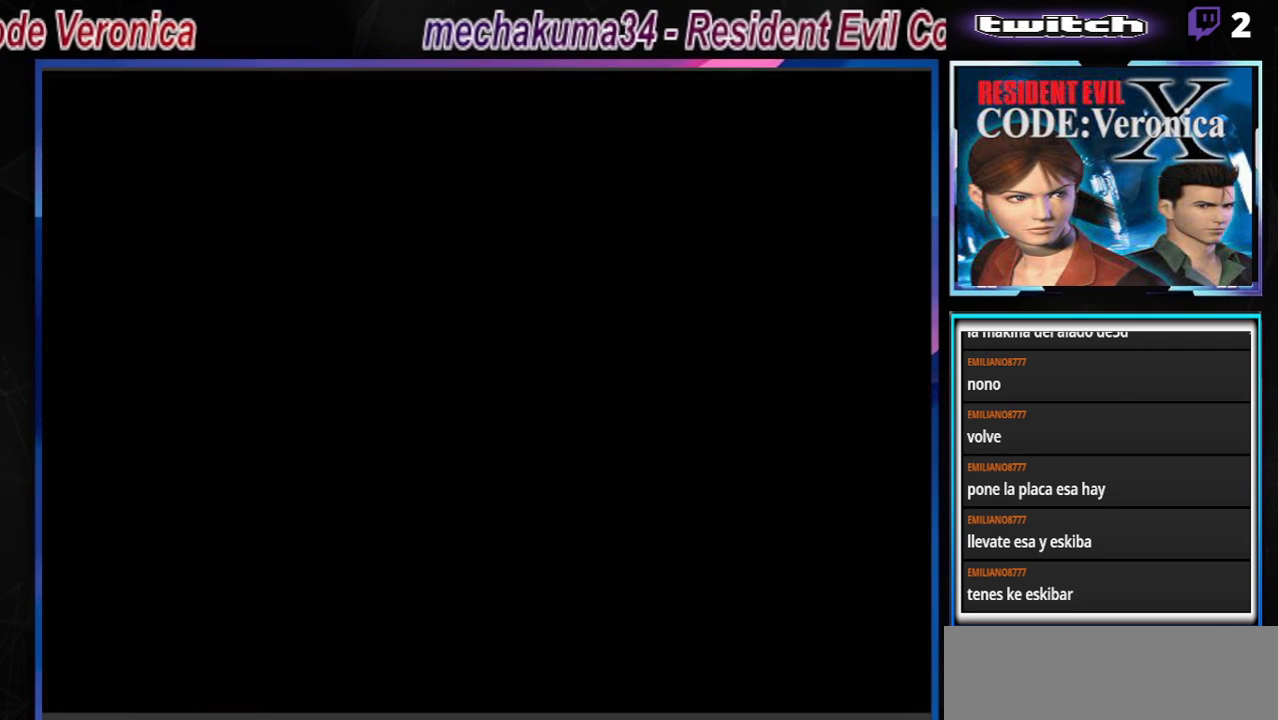
{"buttons": ["B"], "left_stick": "up-right", "events": []}
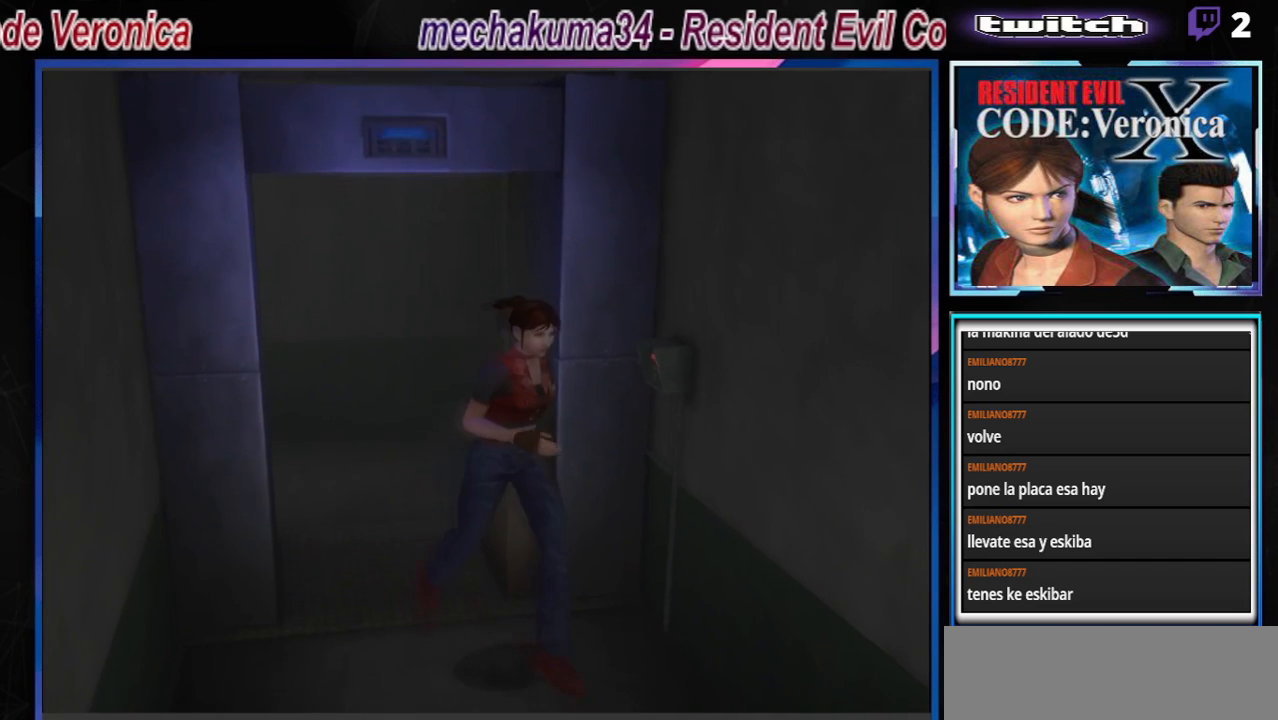
{"buttons": ["B"], "left_stick": "up-left", "events": [[467, "left_stick", "up-left"]]}
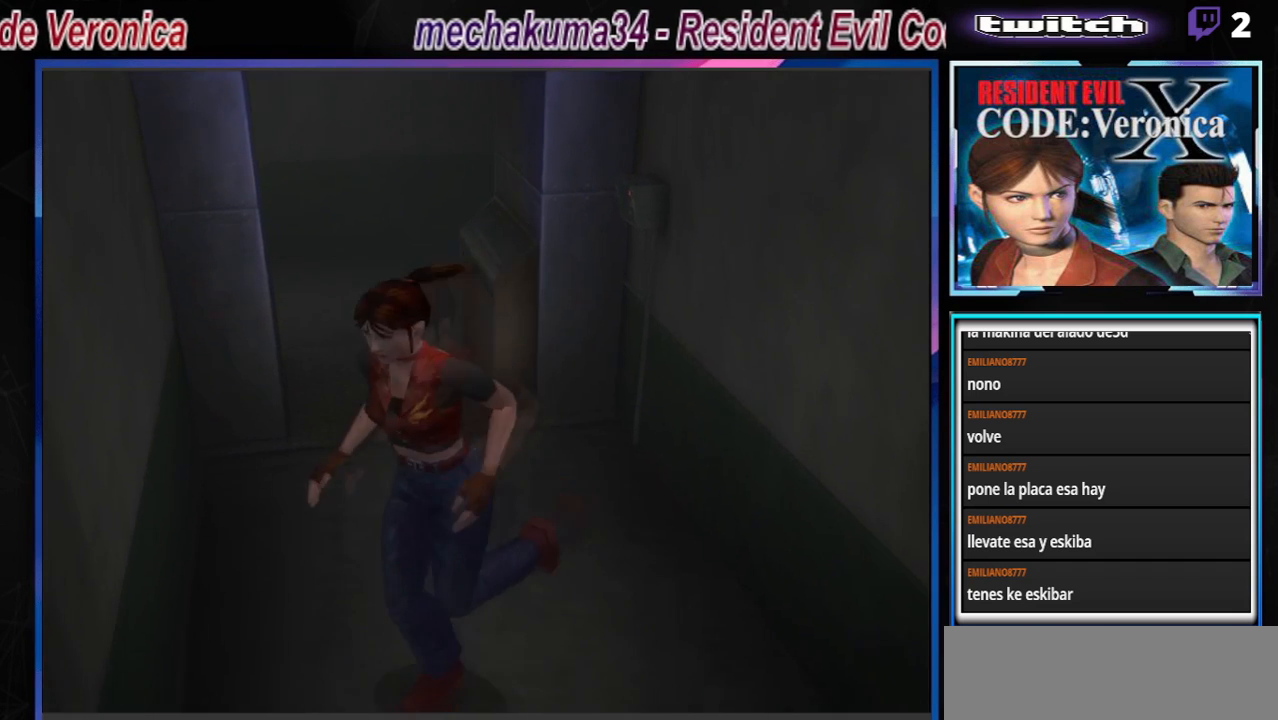
{"buttons": ["B"], "left_stick": "up-right", "events": [[300, "left_stick", "up"], [400, "left_stick", "up-right"]]}
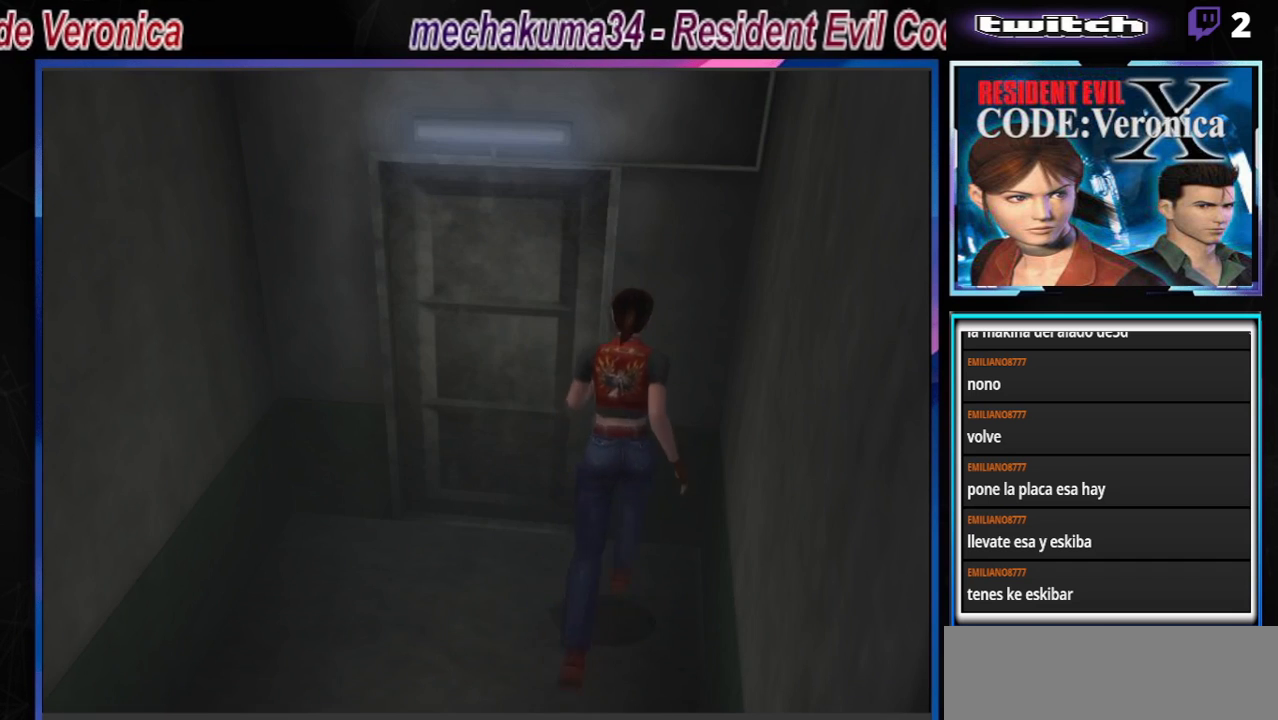
{"buttons": ["A", "B"], "left_stick": "up-right", "events": [[67, "left_stick", "up-left"], [400, "A", "down"], [500, "left_stick", "up-right"]]}
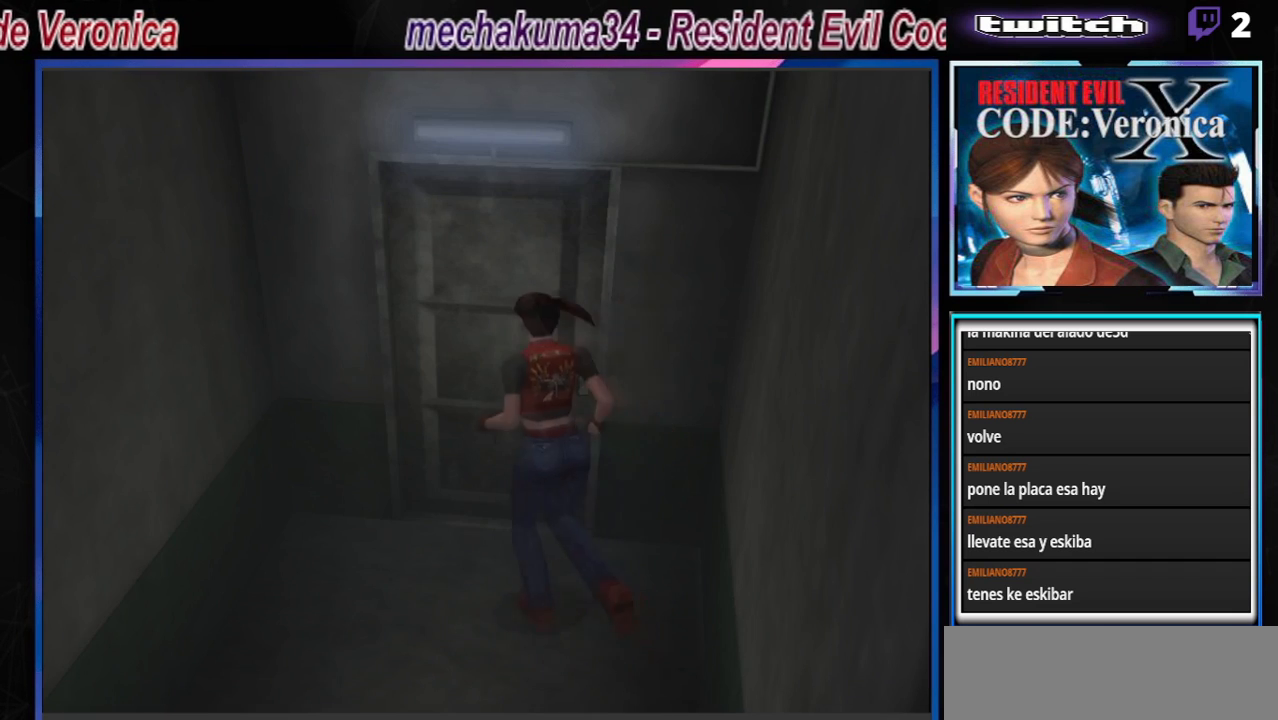
{"buttons": [], "left_stick": "center", "events": [[33, "A", "up"], [100, "A", "down"], [233, "A", "up"], [267, "B", "up"], [300, "B", "down"], [333, "A", "down"], [467, "A", "up"], [467, "B", "up"], [500, "left_stick", "center"]]}
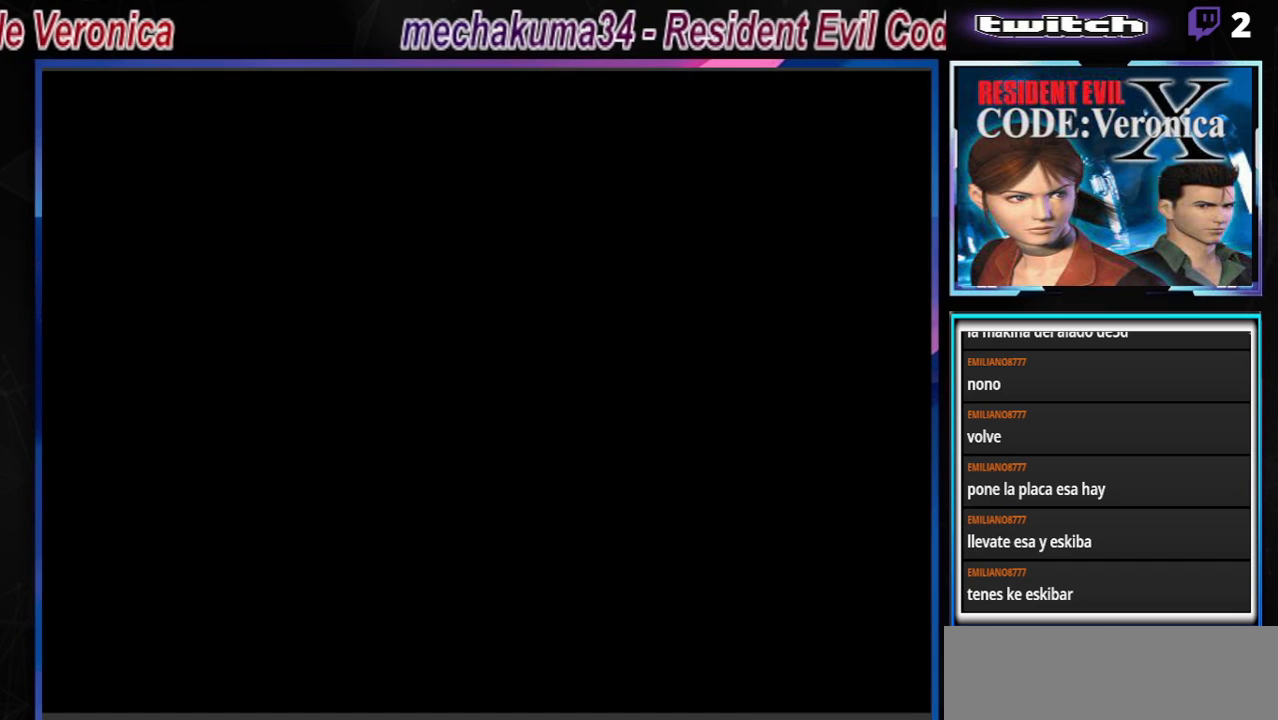
{"buttons": [], "left_stick": "center", "events": [[100, "A", "down"], [233, "A", "up"]]}